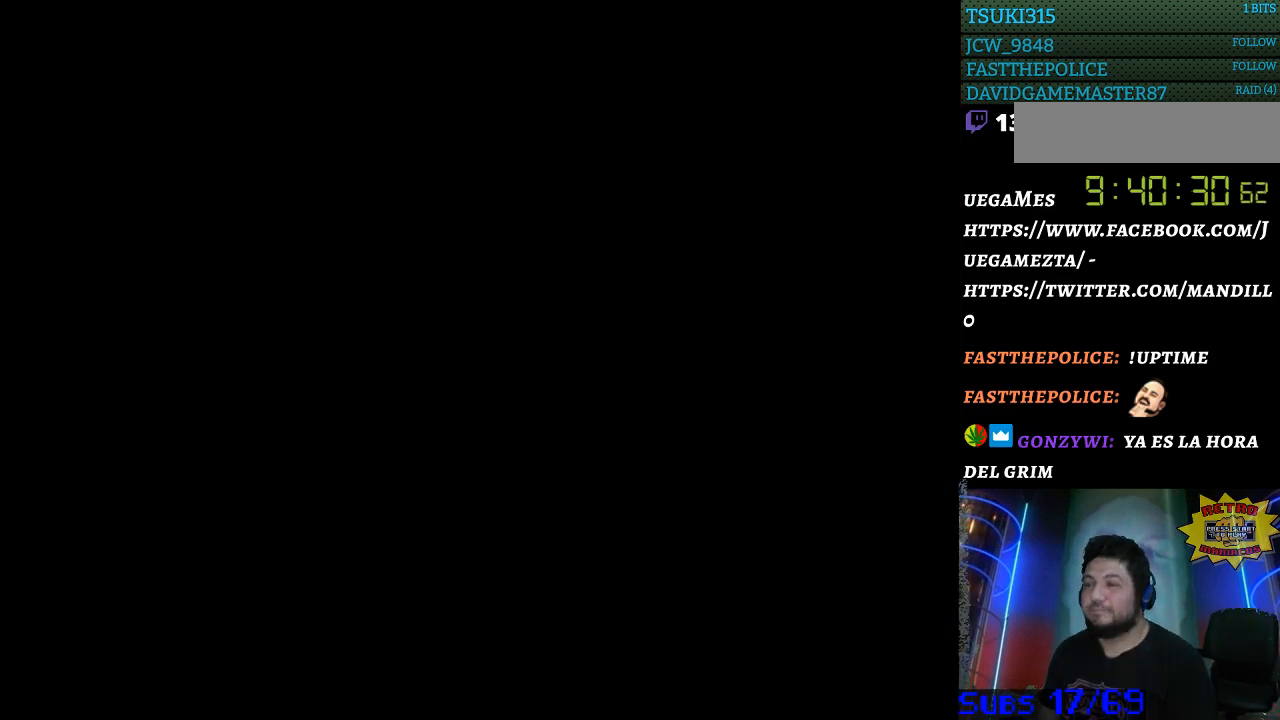
Gameplay with a controller (Nintendo layout); each line is a JSON object with the inputs held at the frame after it. "events" lists button and stick changes between this image and that frame as [ms after this image, input, new state], when the widget could be followed in between. Not read: L3 R3.
{"buttons": [], "events": []}
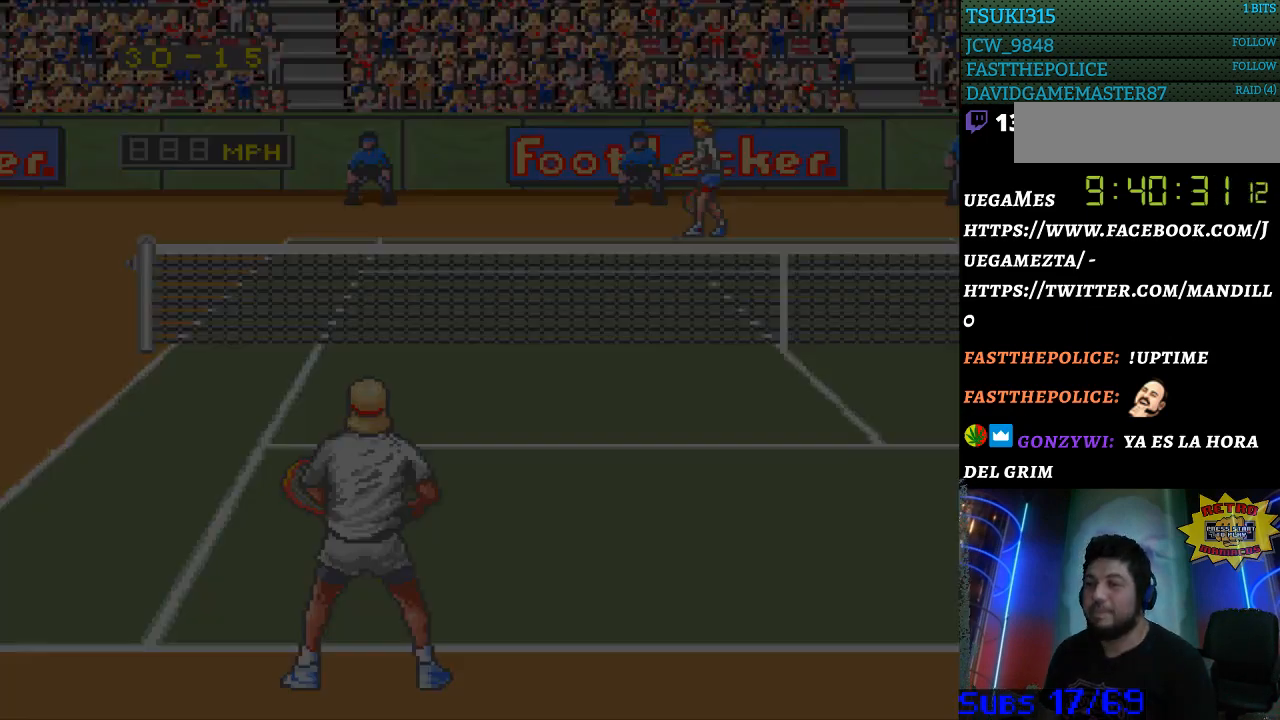
{"buttons": [], "events": []}
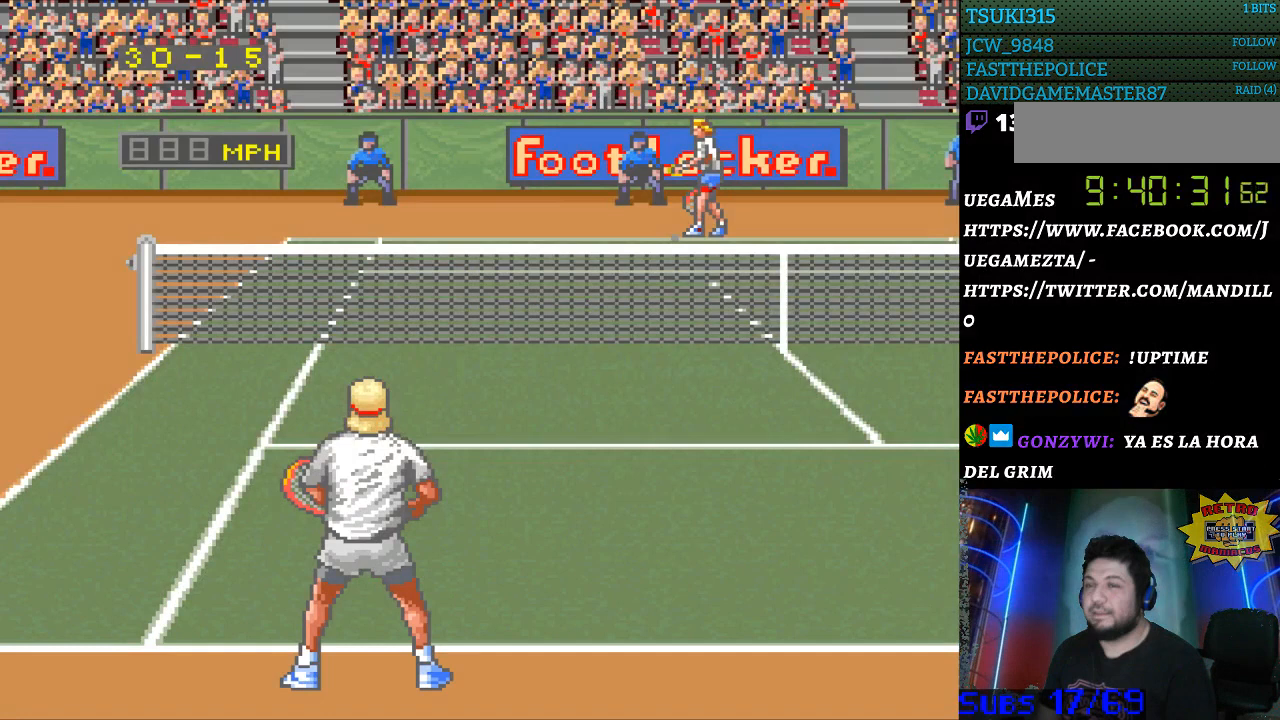
{"buttons": [], "events": [[200, "B", "down"], [300, "B", "up"]]}
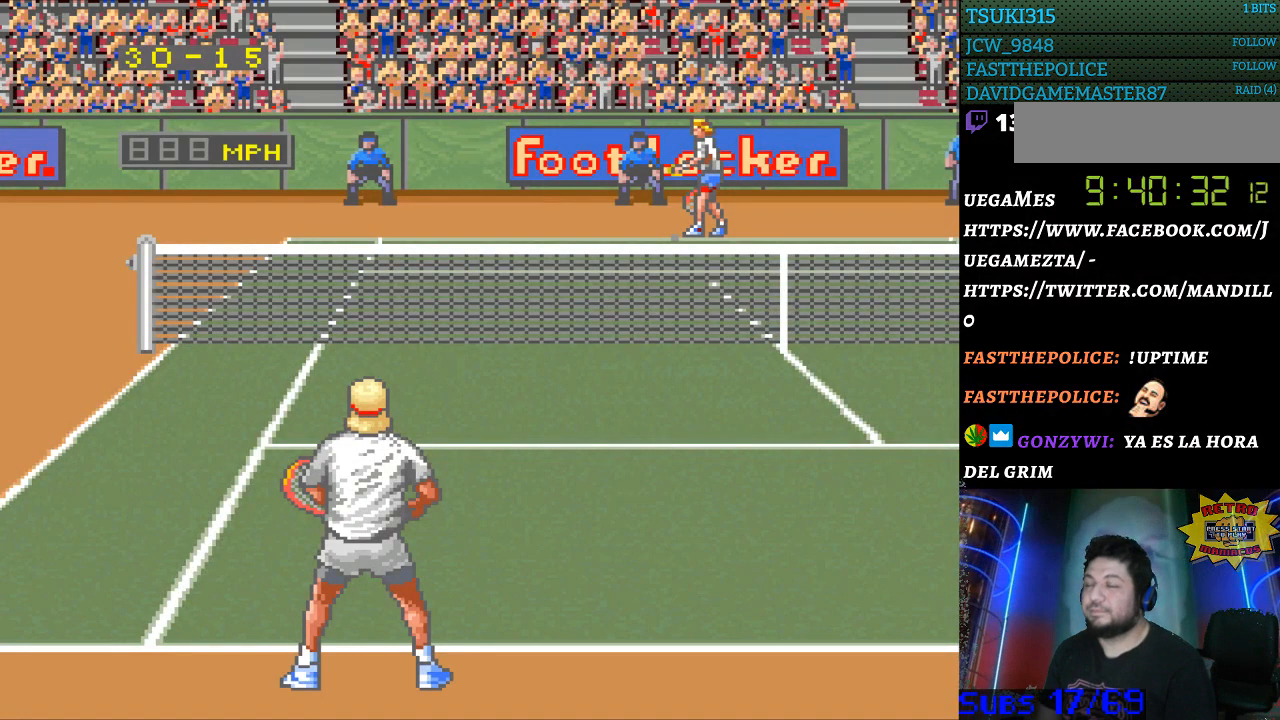
{"buttons": [], "events": [[167, "B", "down"], [433, "B", "up"]]}
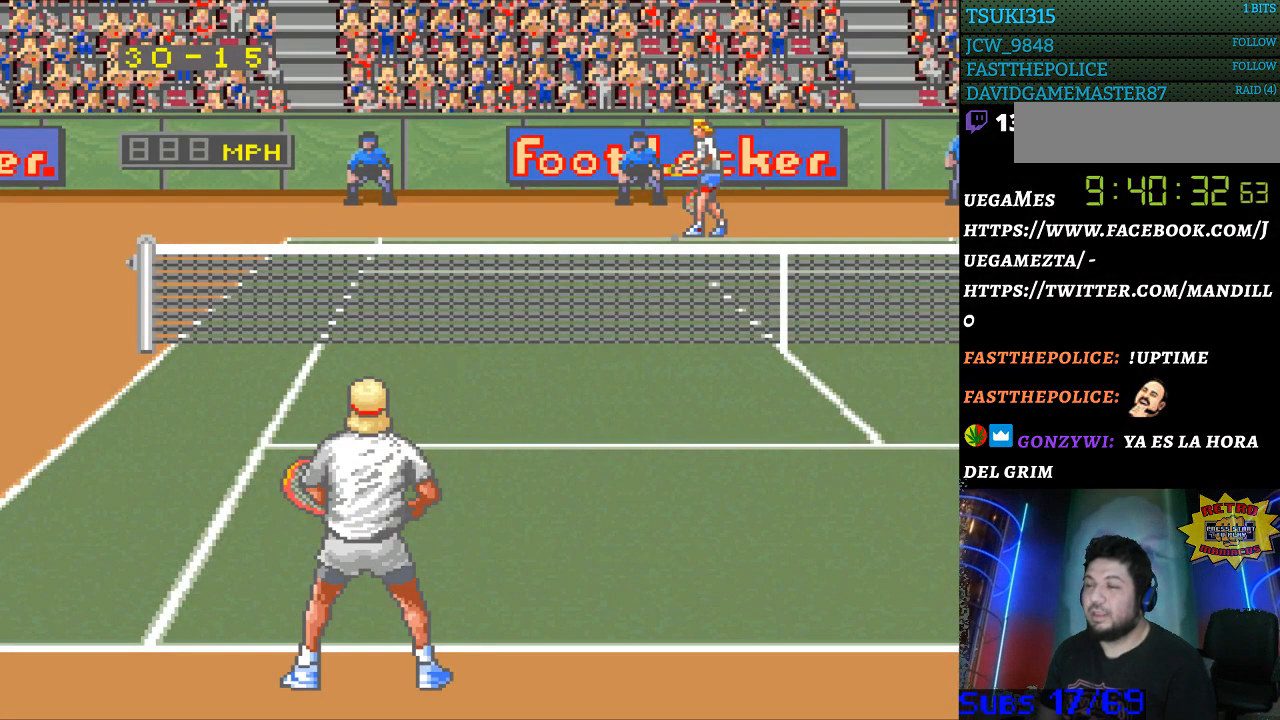
{"buttons": [], "events": [[300, "DPAD_RIGHT", "down"], [400, "DPAD_RIGHT", "up"]]}
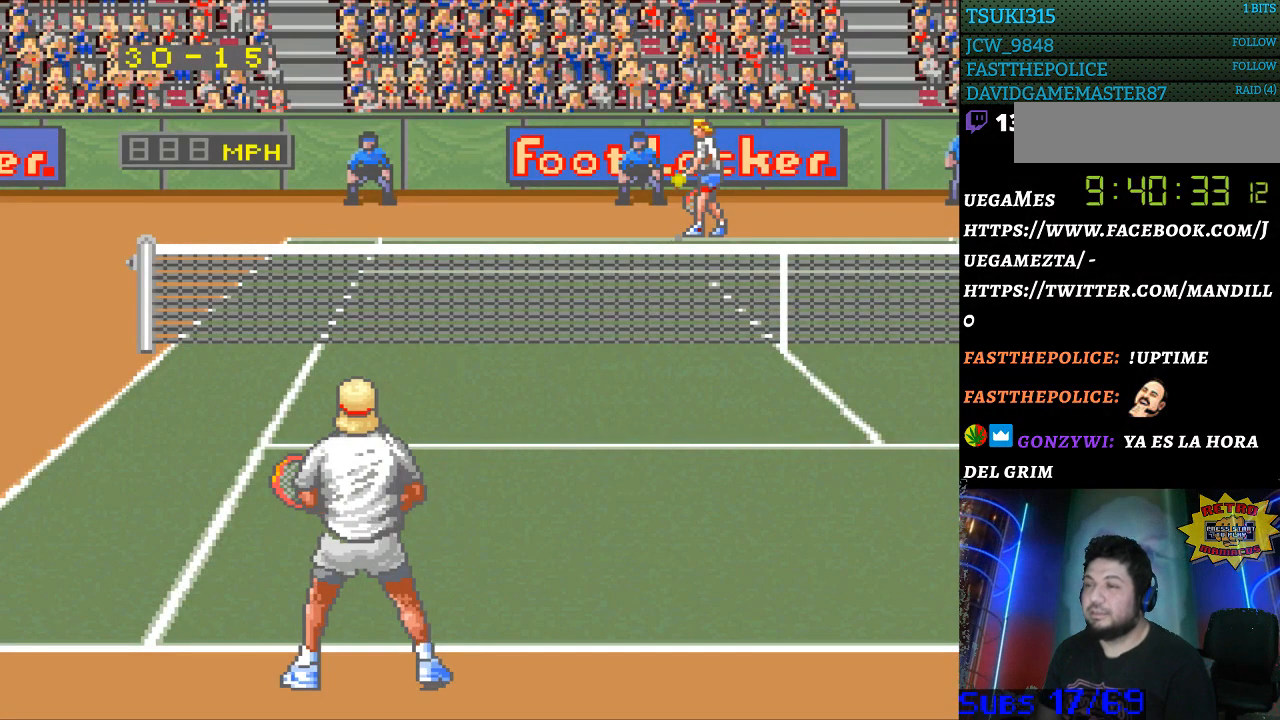
{"buttons": [], "events": [[67, "DPAD_LEFT", "down"], [167, "DPAD_LEFT", "up"], [300, "DPAD_RIGHT", "down"], [400, "DPAD_RIGHT", "up"]]}
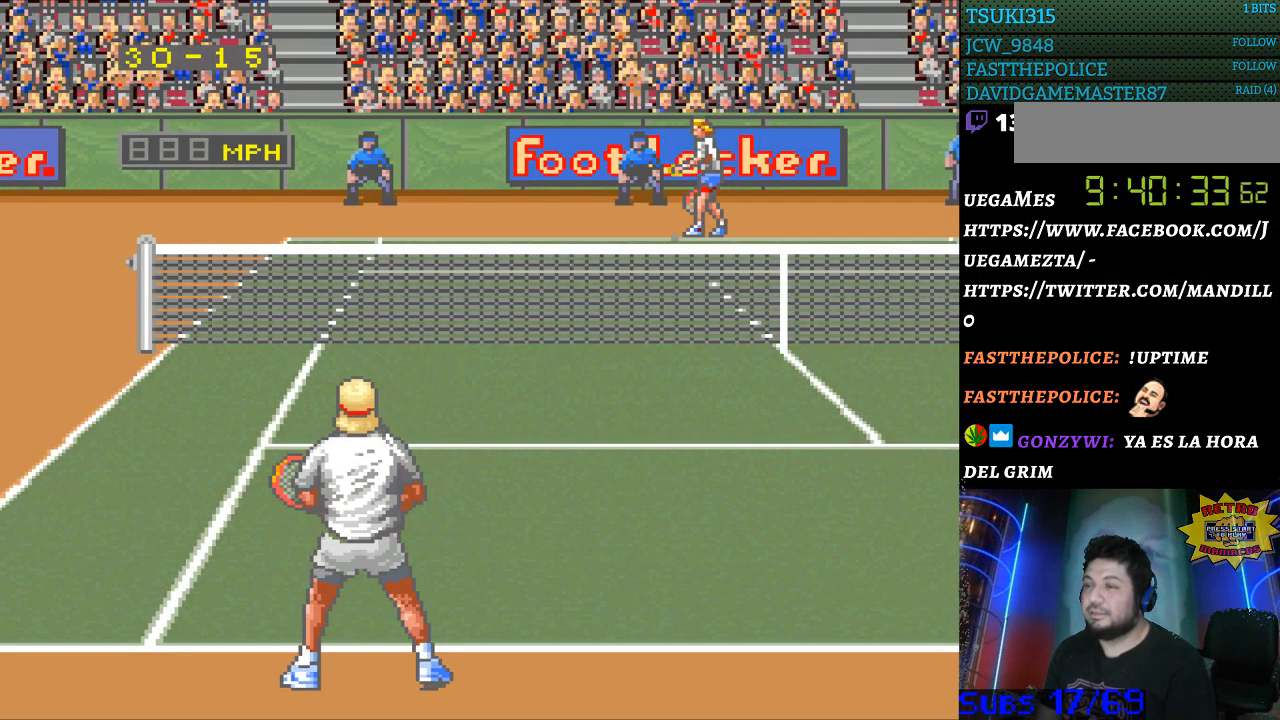
{"buttons": [], "events": [[67, "DPAD_LEFT", "down"], [200, "DPAD_LEFT", "up"], [400, "B", "down"], [500, "B", "up"]]}
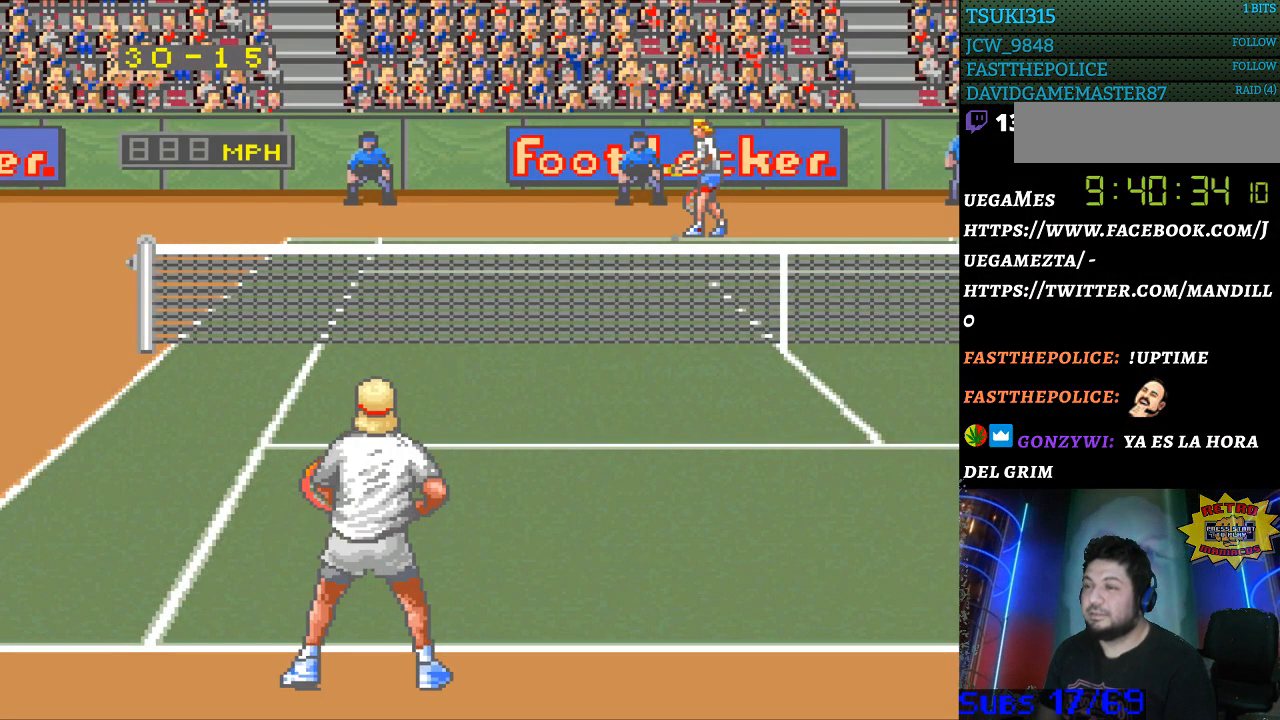
{"buttons": [], "events": []}
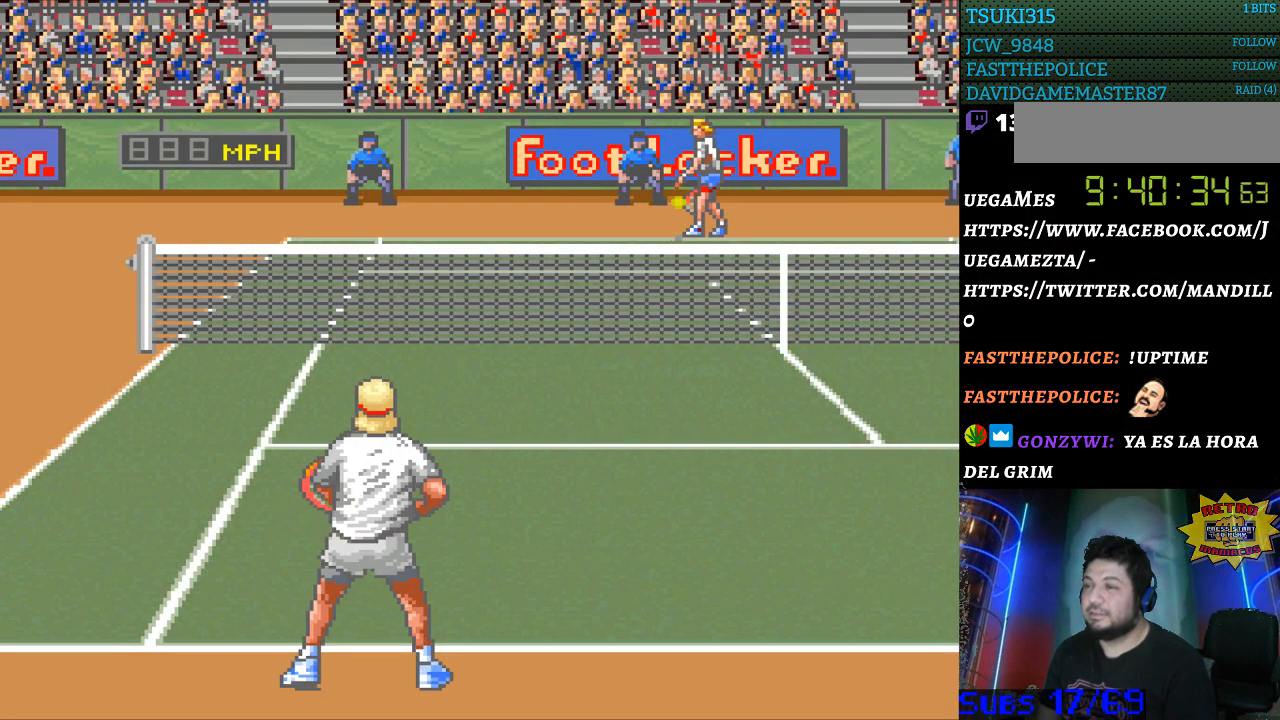
{"buttons": [], "events": []}
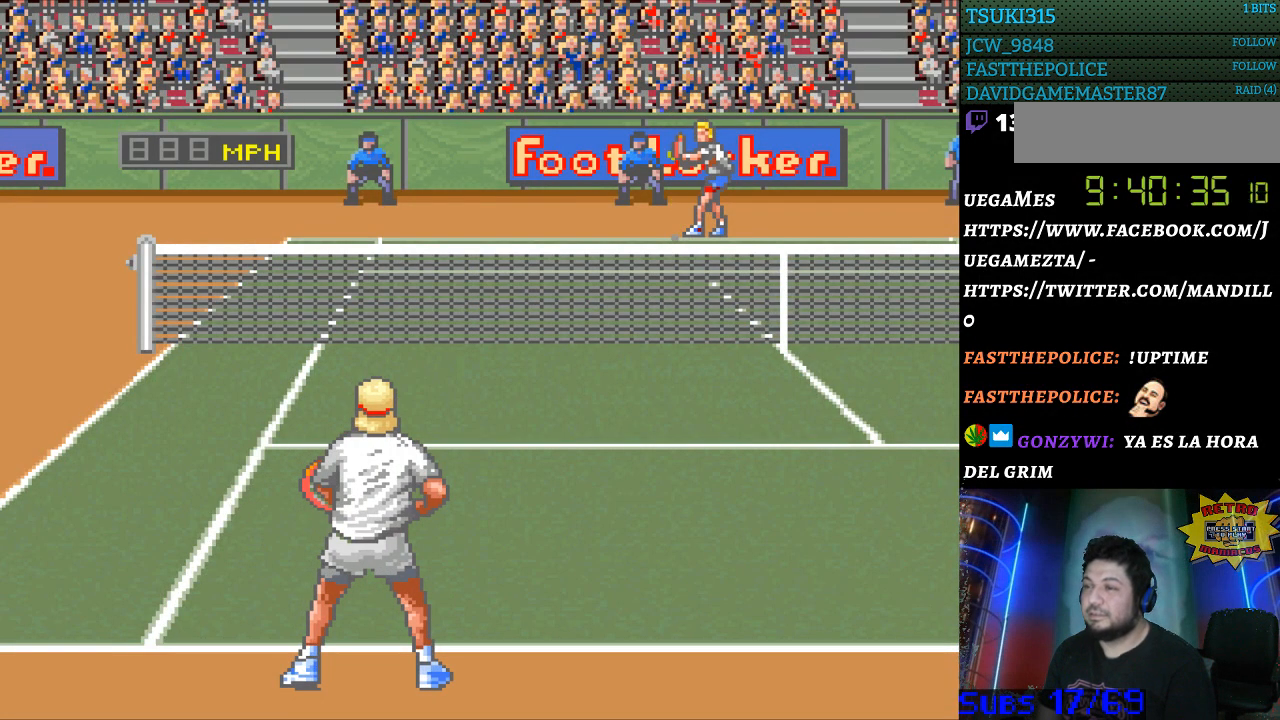
{"buttons": [], "events": []}
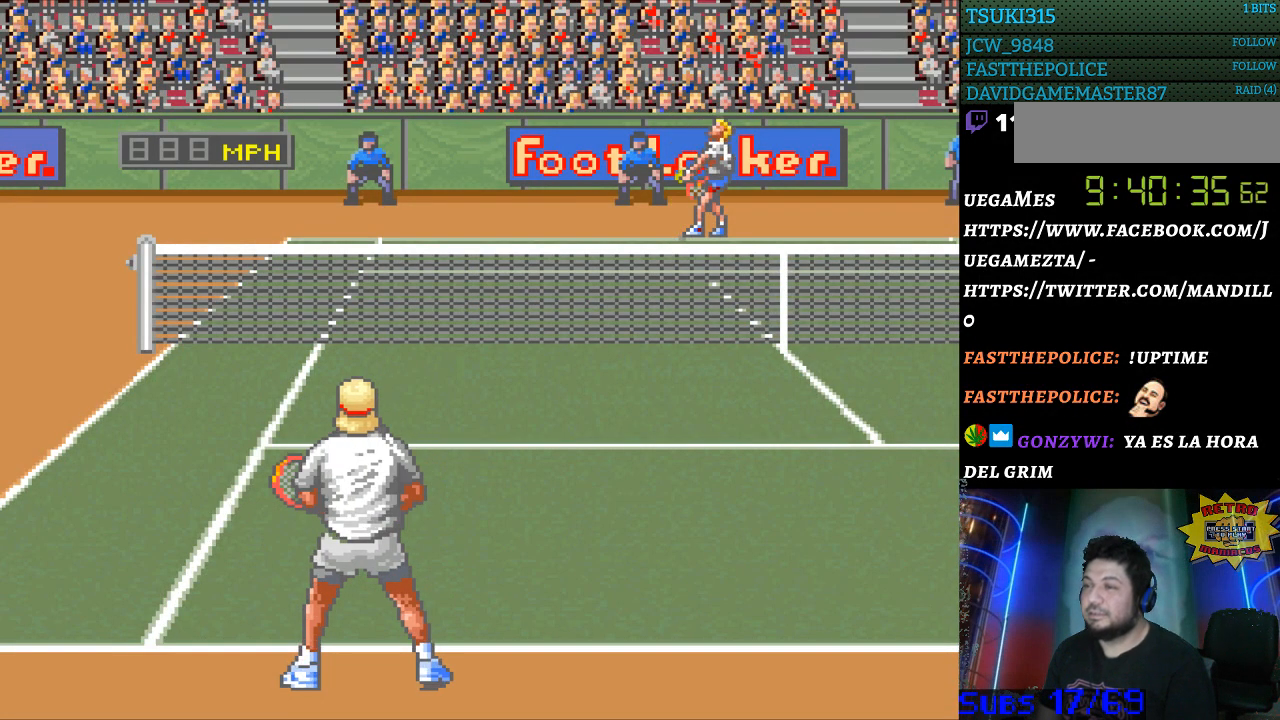
{"buttons": [], "events": []}
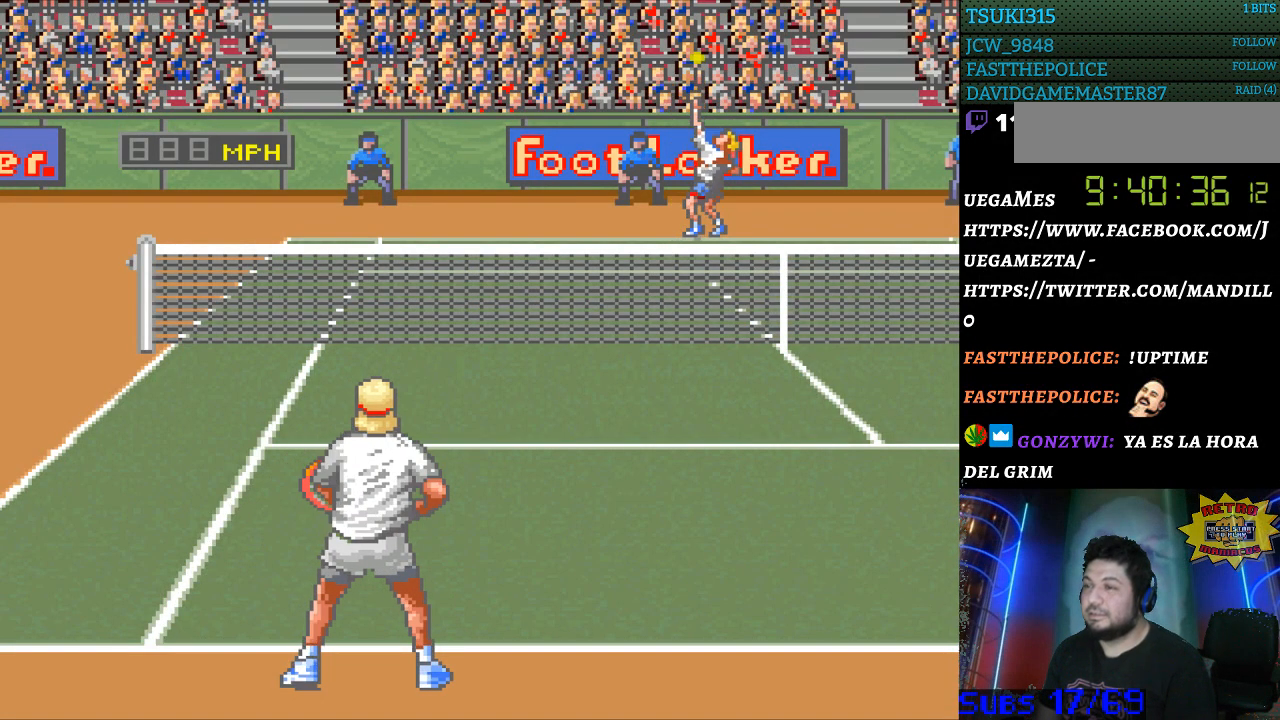
{"buttons": [], "events": [[267, "B", "down"], [367, "B", "up"]]}
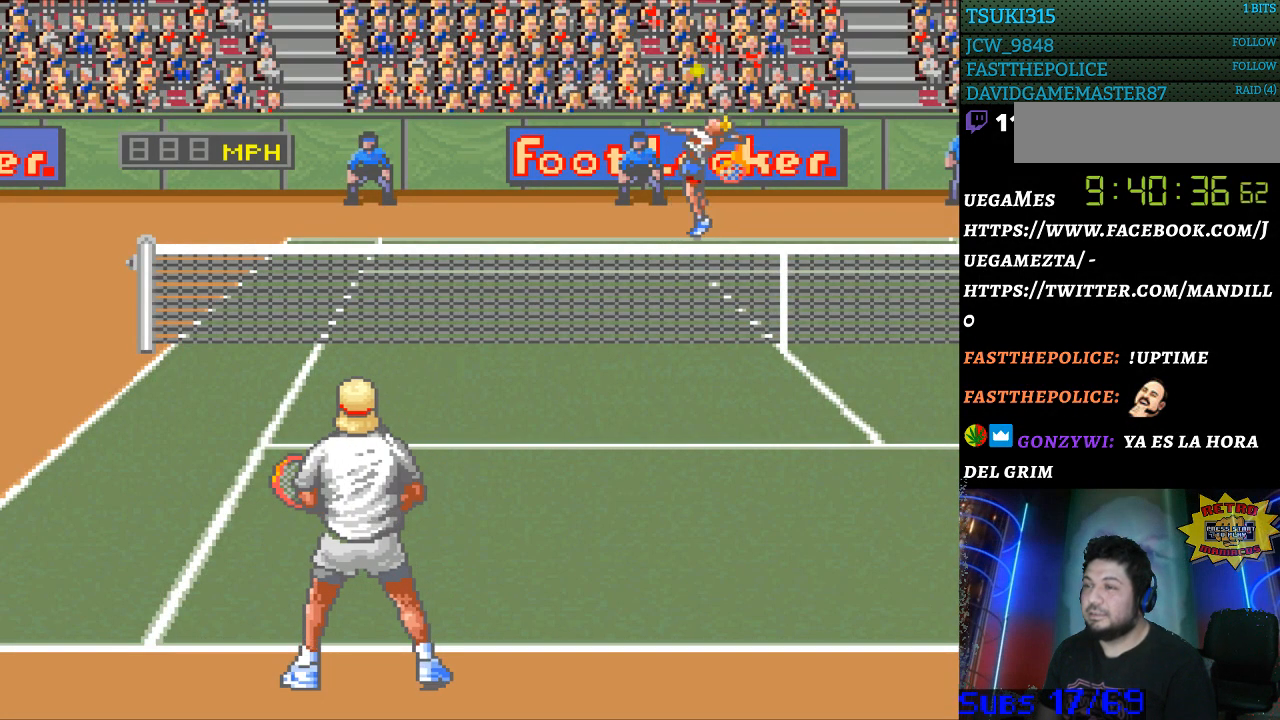
{"buttons": [], "events": []}
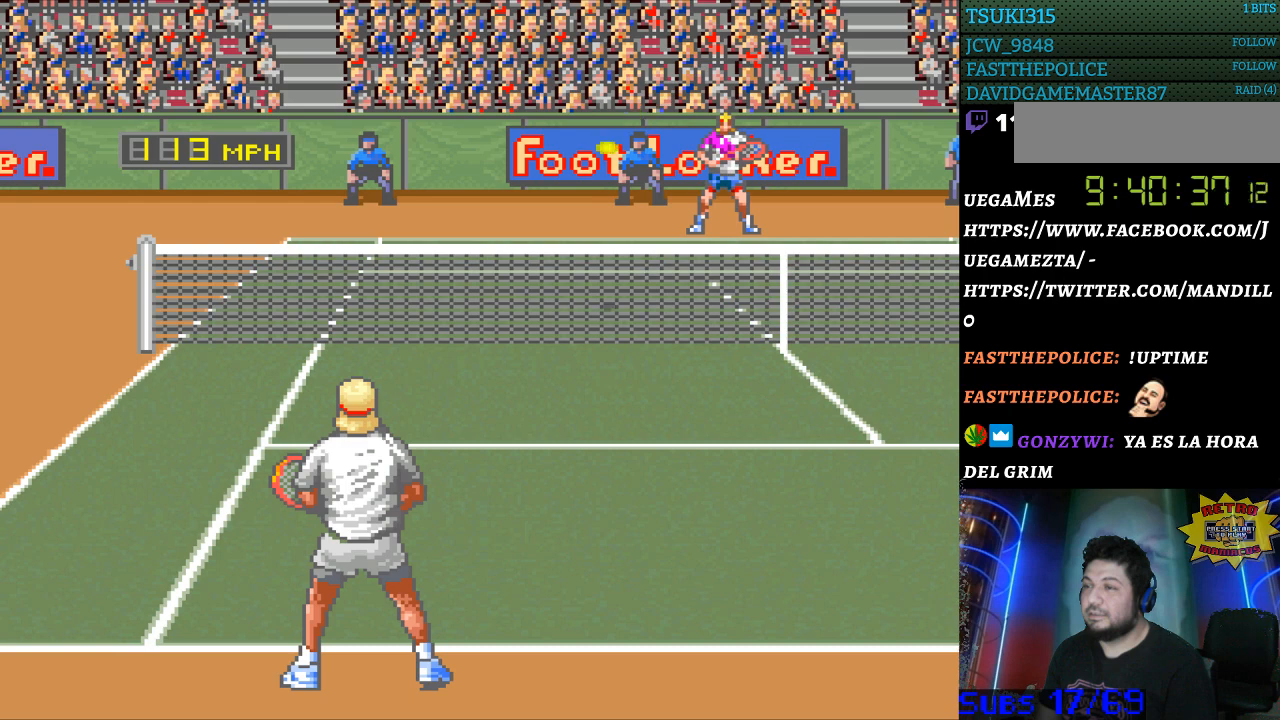
{"buttons": [], "events": []}
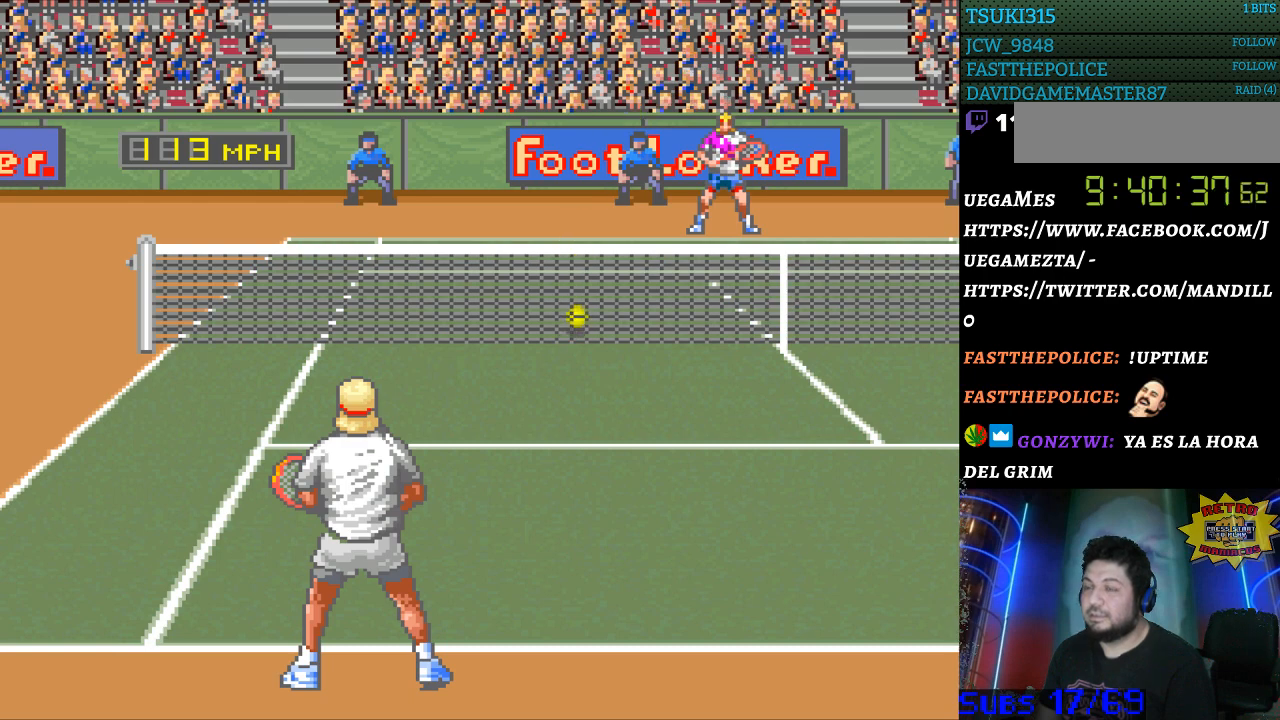
{"buttons": [], "events": []}
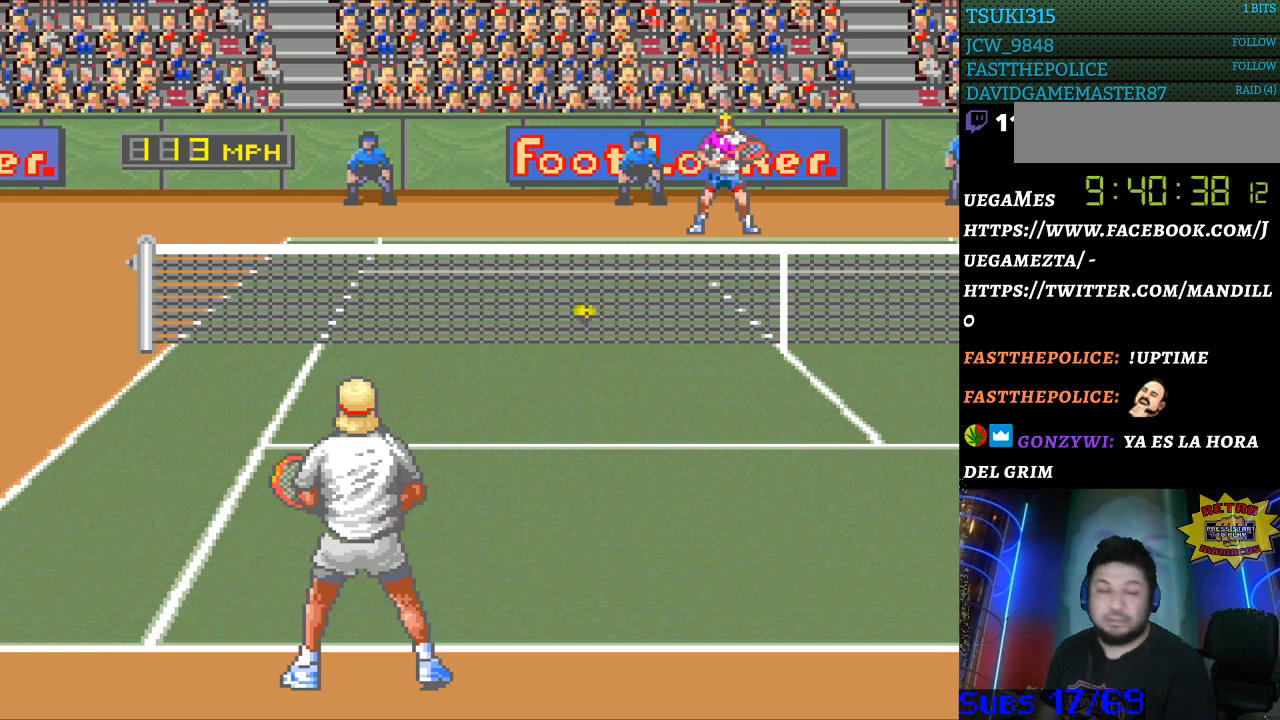
{"buttons": [], "events": []}
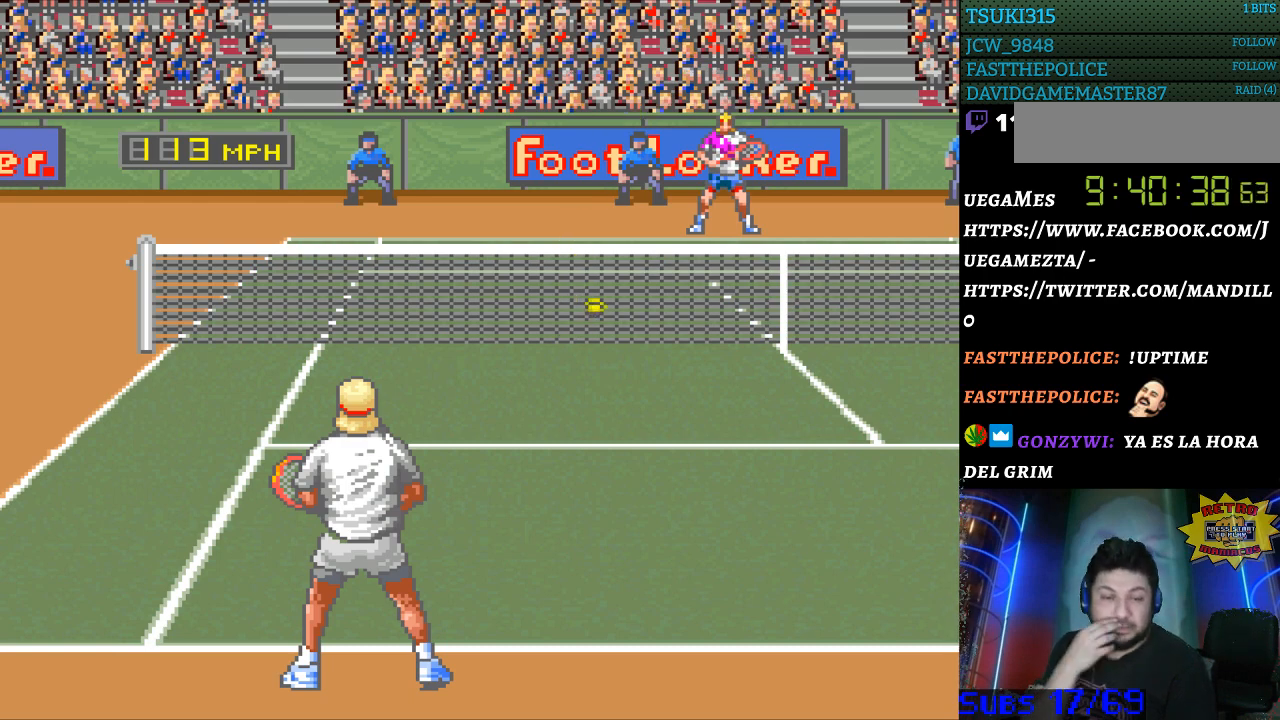
{"buttons": [], "events": []}
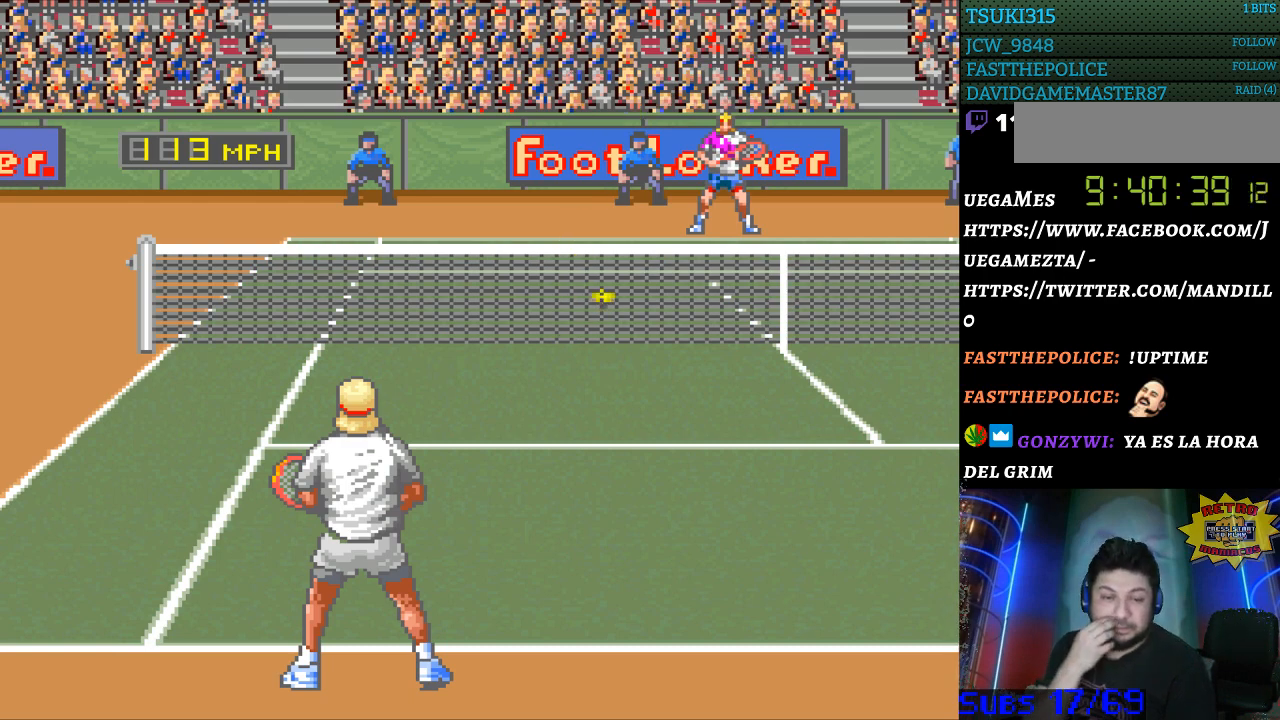
{"buttons": [], "events": []}
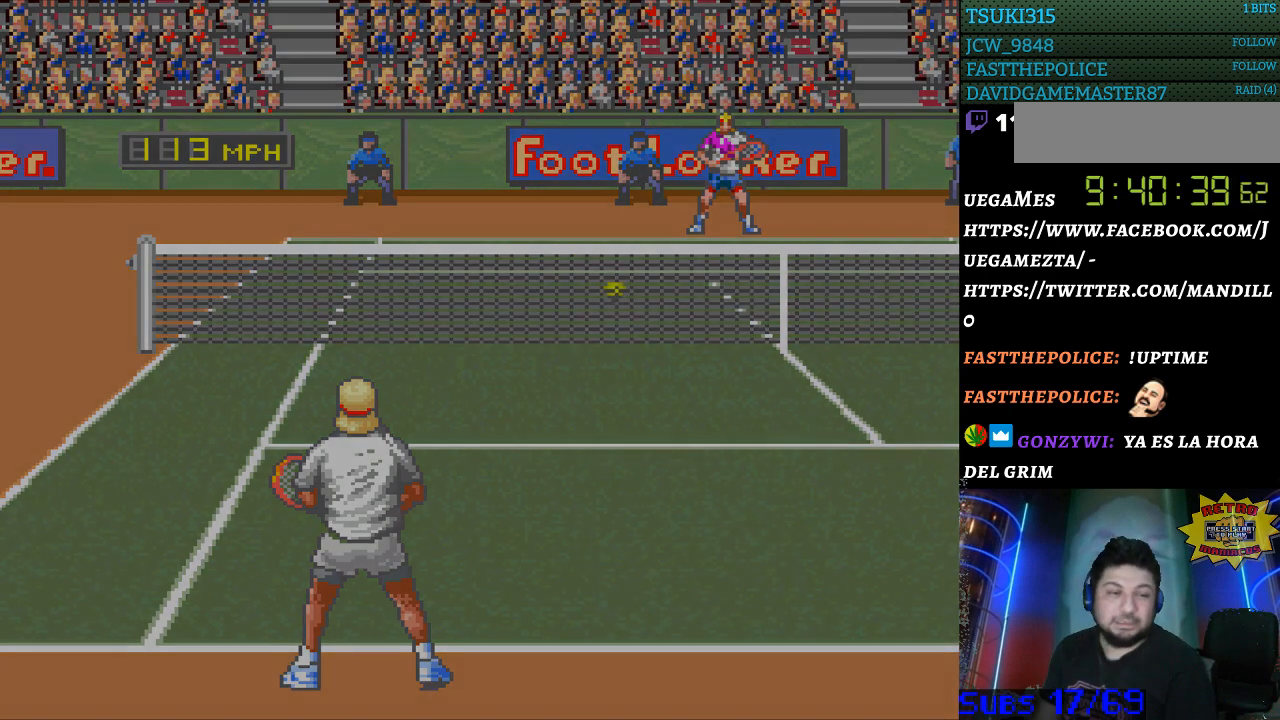
{"buttons": ["B"], "events": [[100, "B", "down"], [333, "B", "up"], [500, "B", "down"]]}
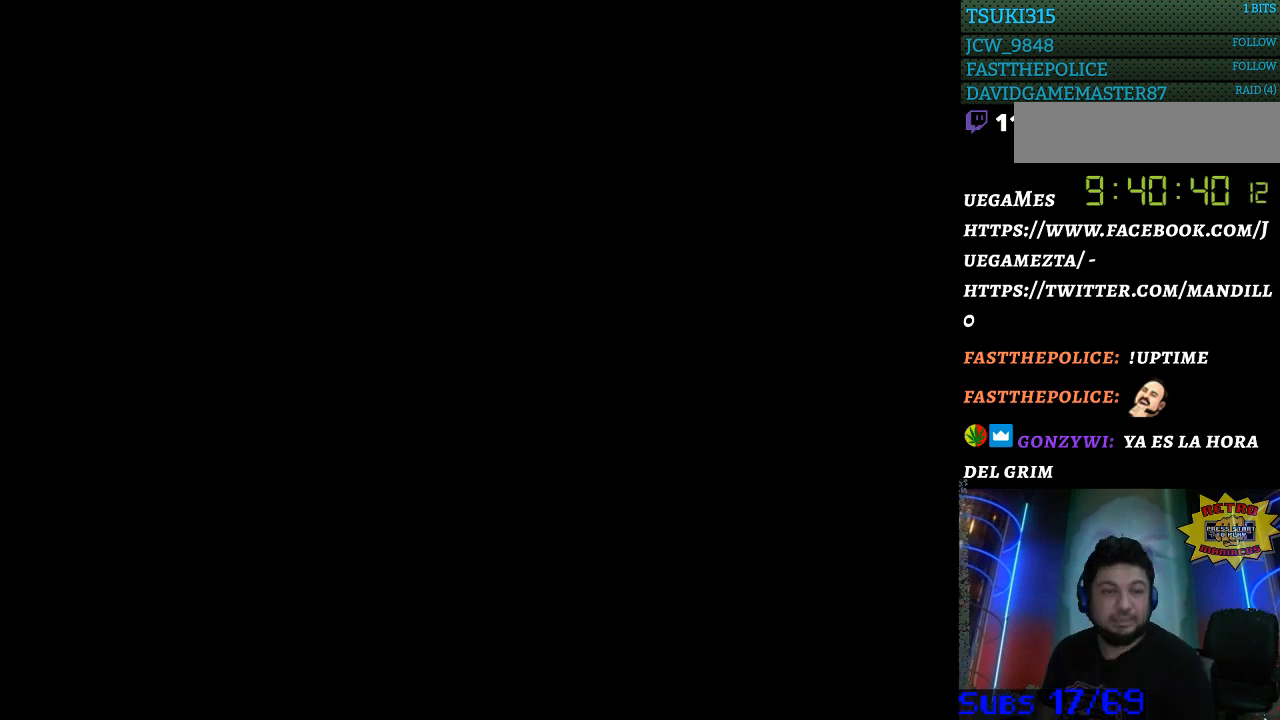
{"buttons": ["B"], "events": [[33, "B", "up"], [133, "B", "down"], [200, "B", "up"], [333, "B", "down"], [400, "B", "up"], [467, "B", "down"]]}
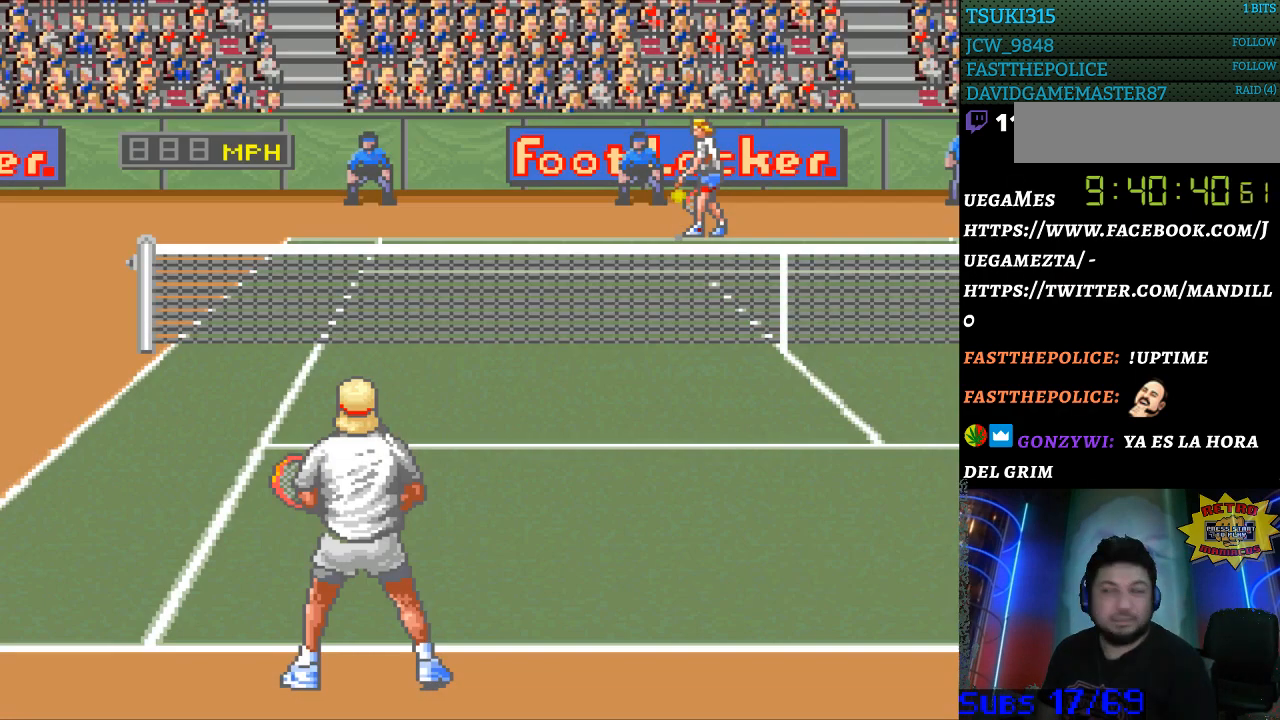
{"buttons": [], "events": [[67, "B", "up"], [133, "B", "down"], [233, "B", "up"], [300, "B", "down"], [400, "B", "up"]]}
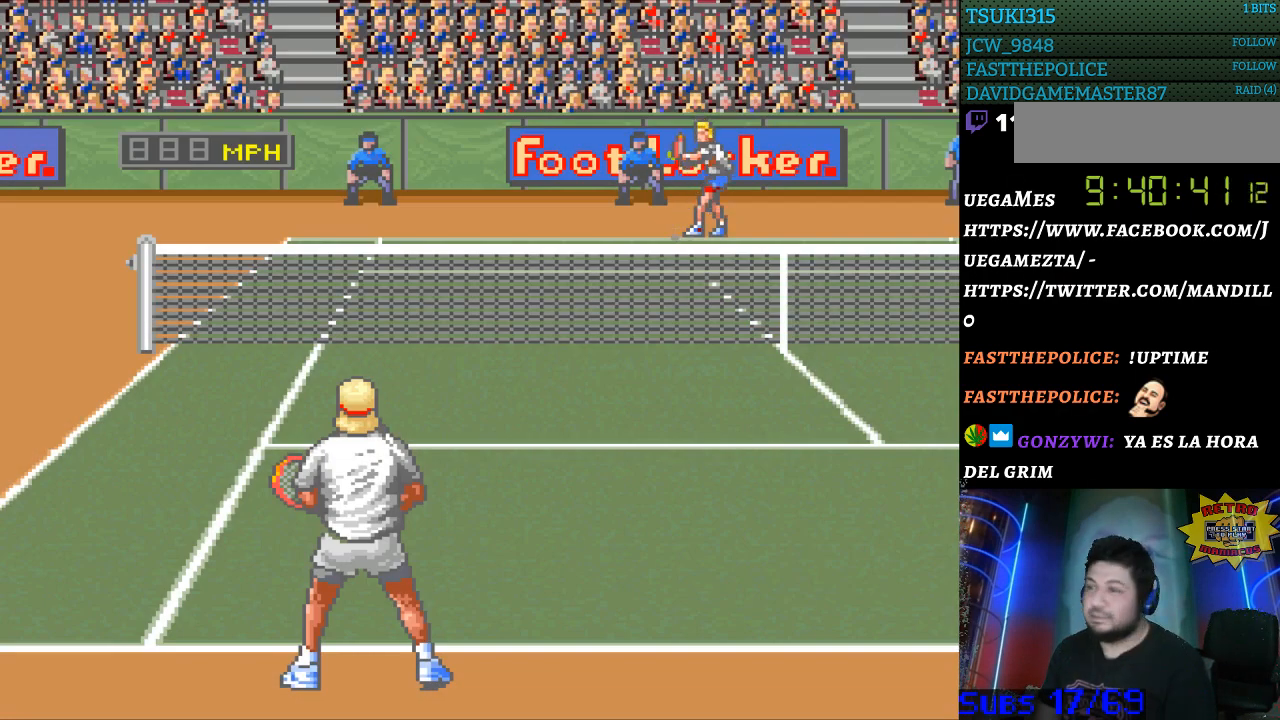
{"buttons": [], "events": []}
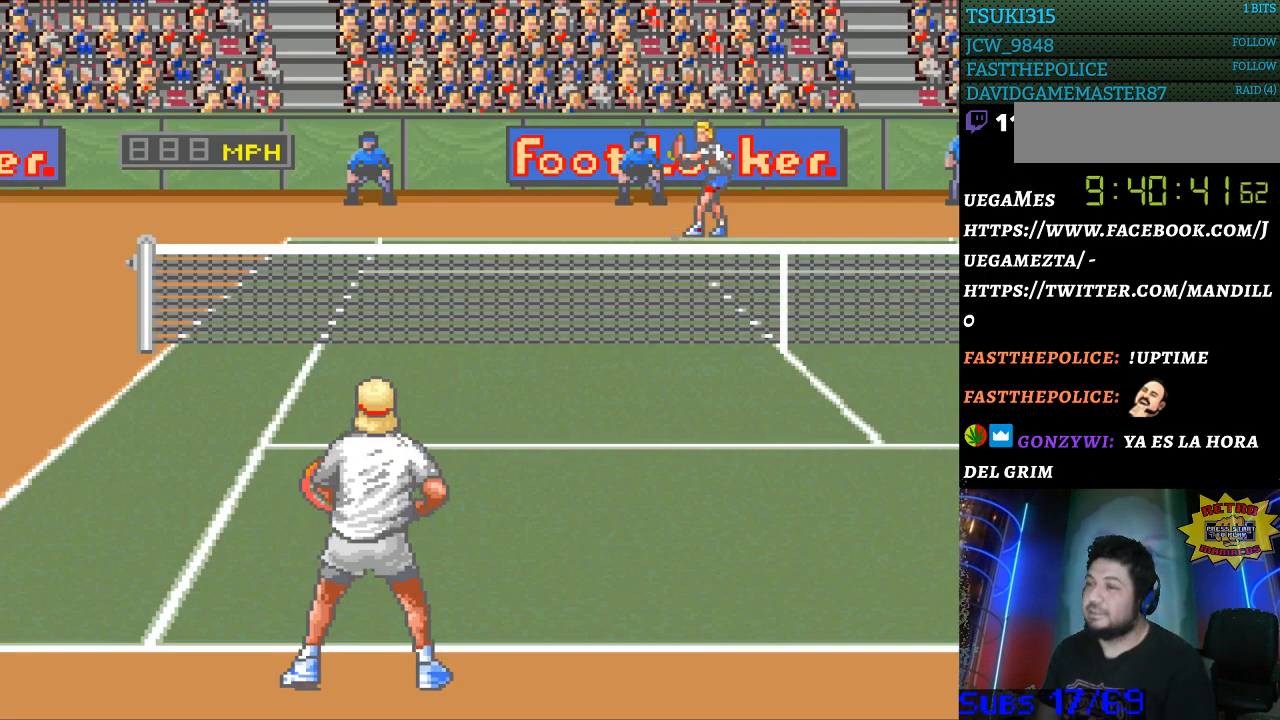
{"buttons": [], "events": []}
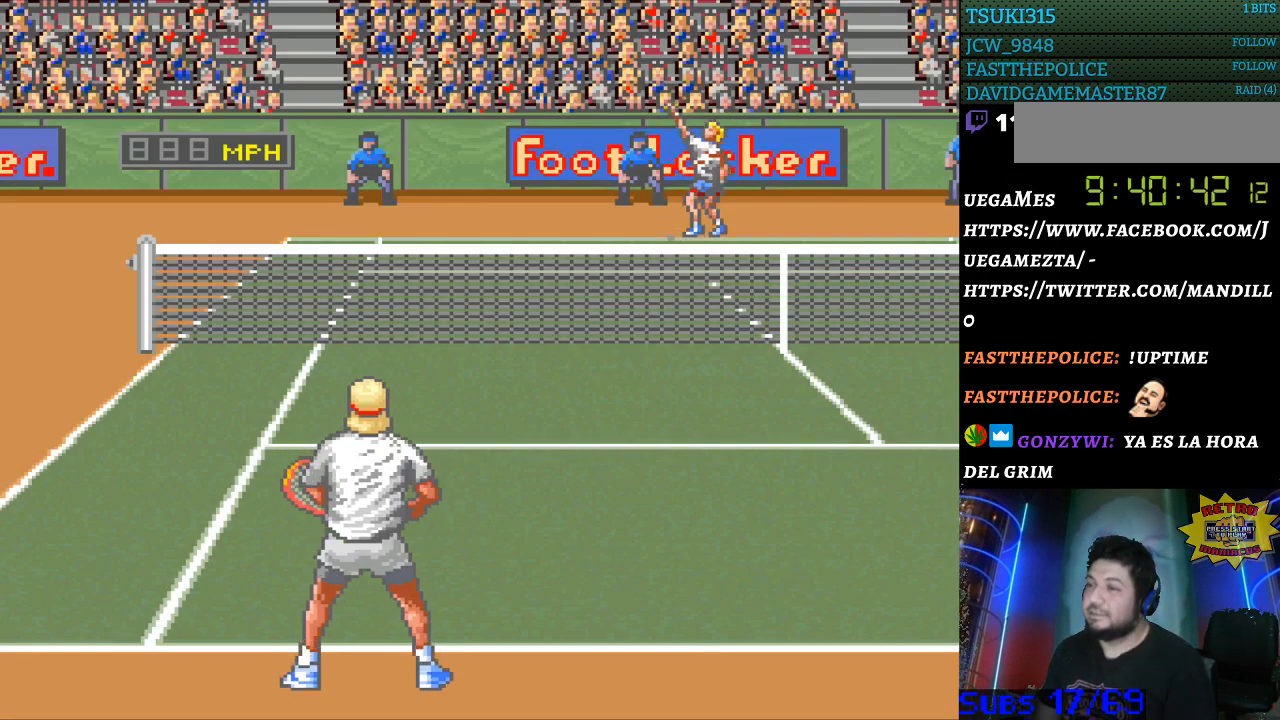
{"buttons": [], "events": []}
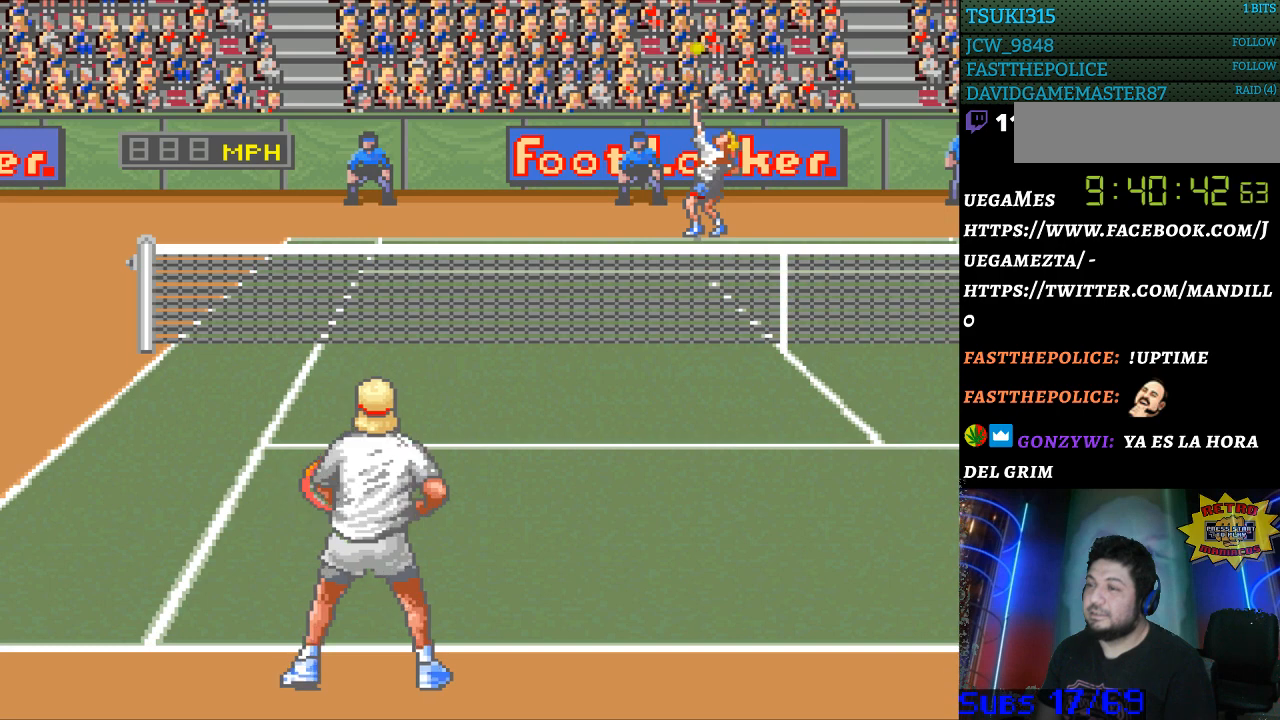
{"buttons": [], "events": [[33, "B", "down"], [133, "B", "up"]]}
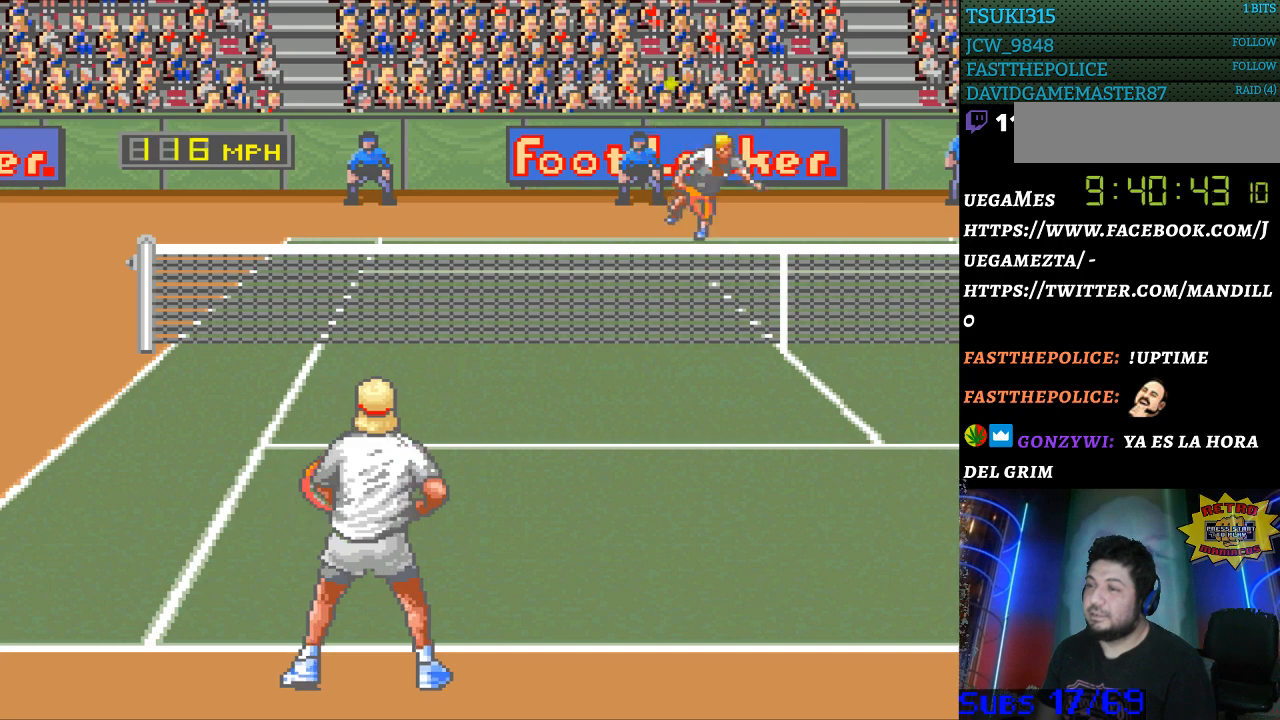
{"buttons": ["DPAD_LEFT"], "events": [[333, "DPAD_LEFT", "down"]]}
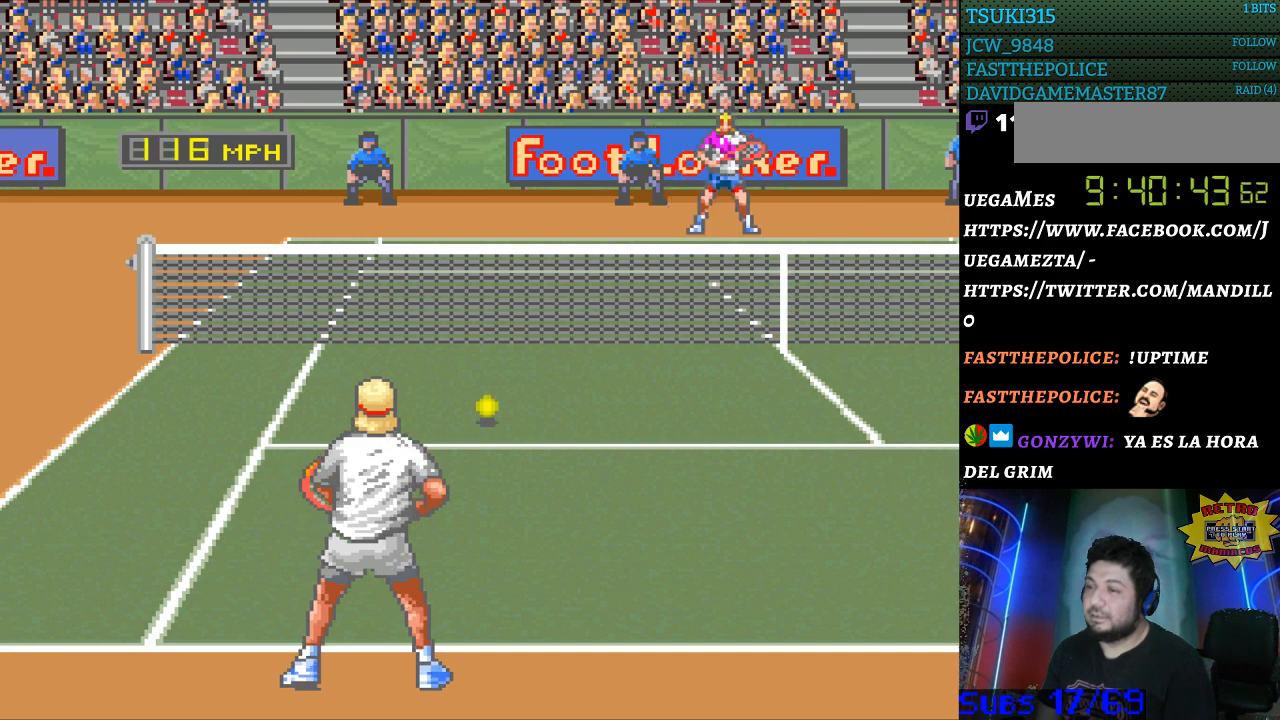
{"buttons": [], "events": [[400, "DPAD_LEFT", "up"]]}
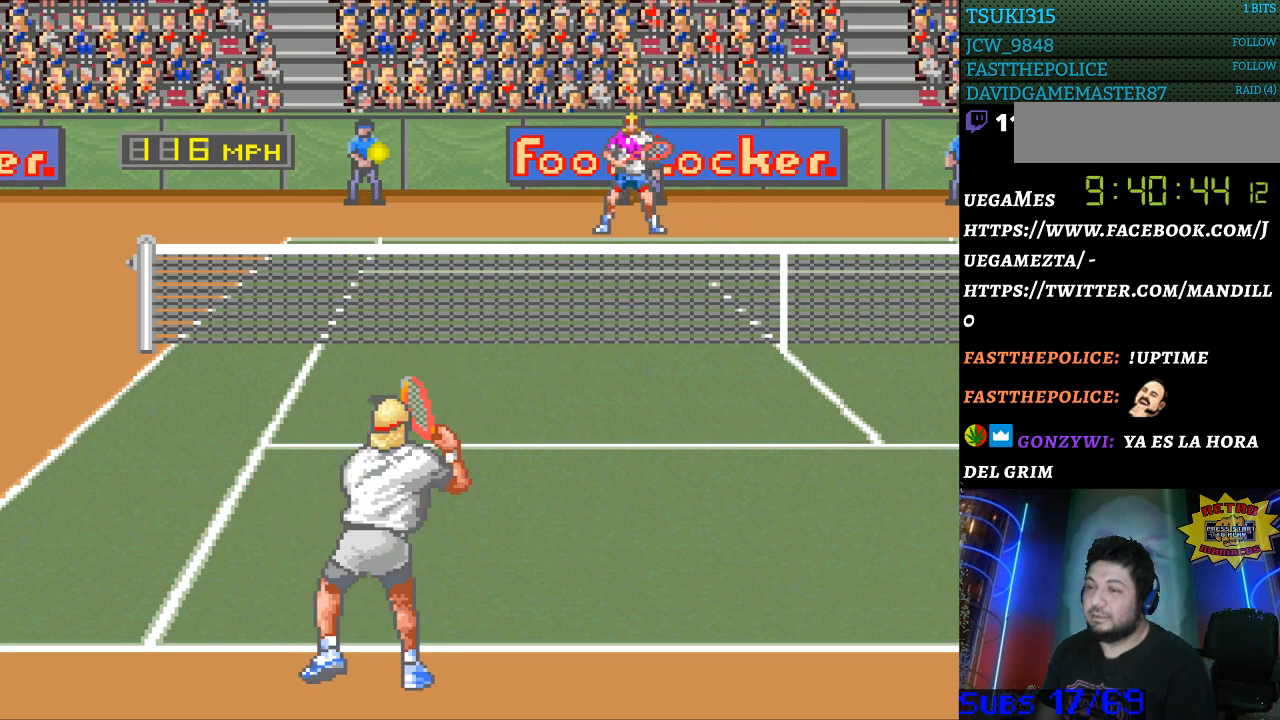
{"buttons": ["DPAD_UP", "DPAD_LEFT"], "events": [[133, "DPAD_LEFT", "down"], [367, "DPAD_UP", "down"]]}
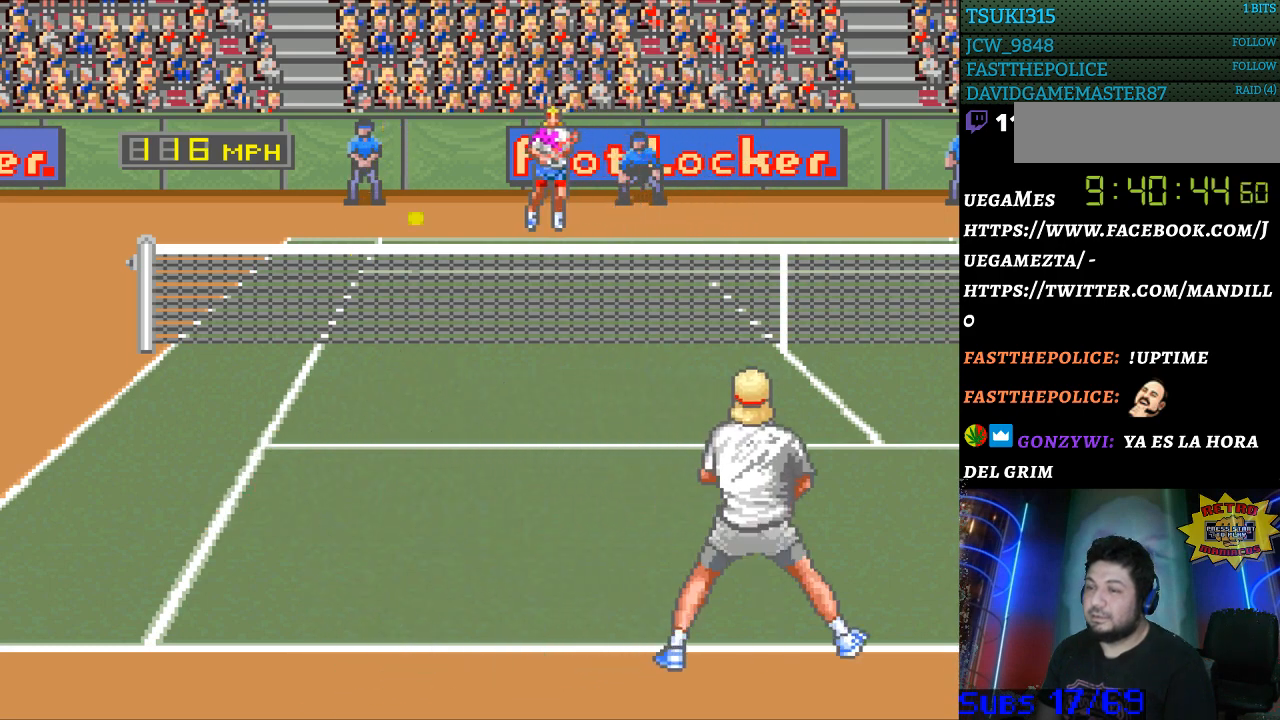
{"buttons": ["DPAD_RIGHT"], "events": [[100, "DPAD_UP", "up"], [233, "DPAD_LEFT", "up"], [267, "B", "down"], [267, "DPAD_RIGHT", "down"], [500, "B", "up"]]}
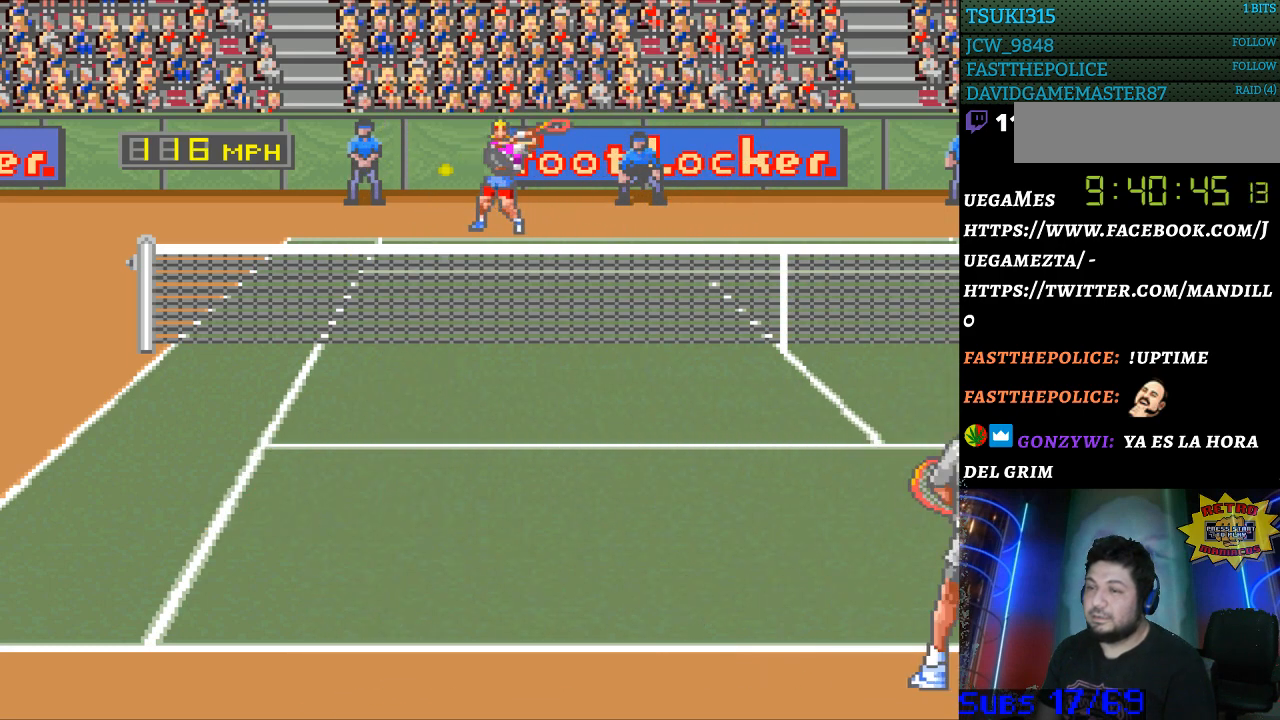
{"buttons": [], "events": [[400, "DPAD_RIGHT", "up"]]}